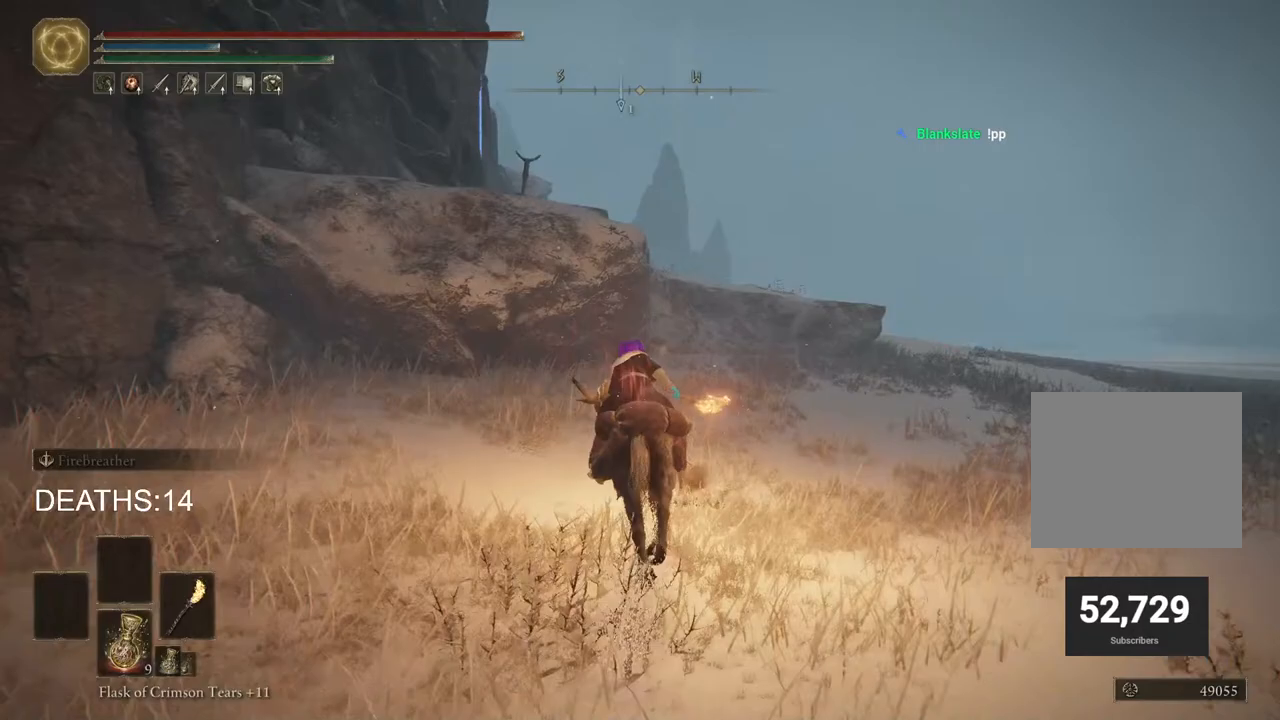
Gameplay with a controller (PlayStation layout); each line is a JSON object with the inputs held at the frame after it. "events" lists button and stick changes between this image and that frame as [ms after this image, input, new state], when the widget could be followed in between.
{"buttons": [], "left_stick": "up", "right_stick": "center", "events": [[267, "right_stick", "center"]]}
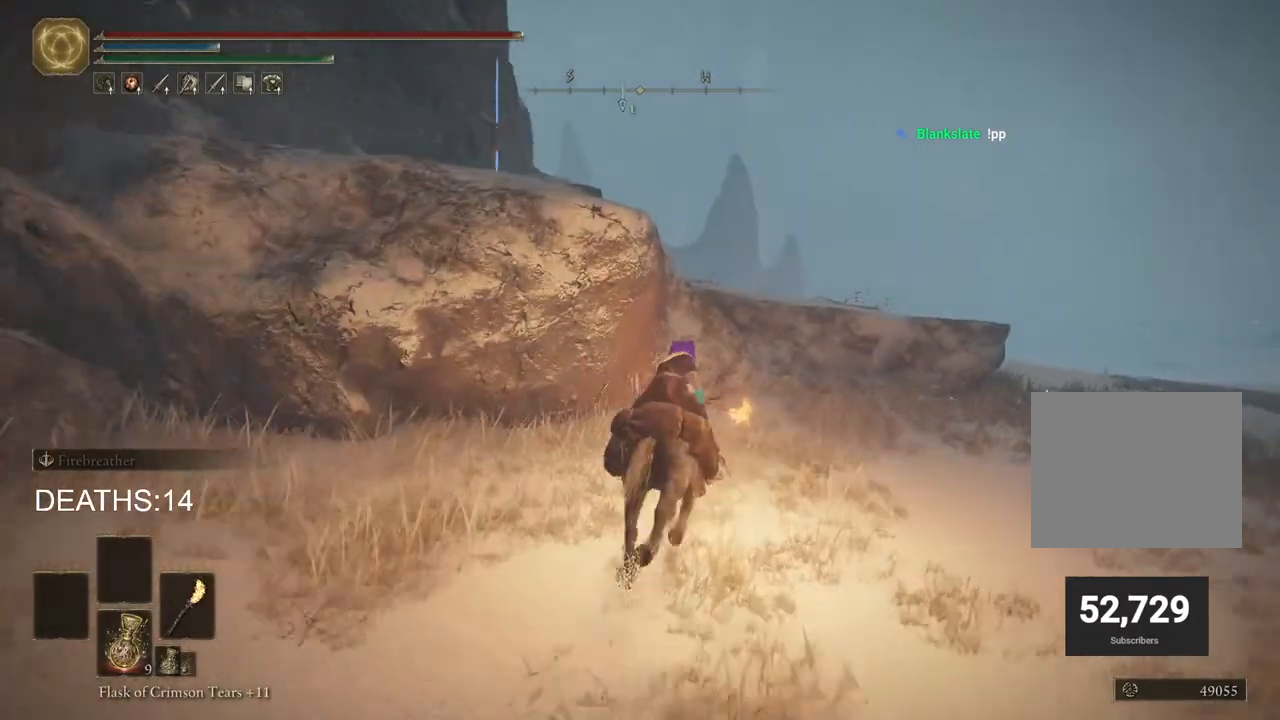
{"buttons": [], "left_stick": "up", "right_stick": "center", "events": [[133, "CROSS", "down"], [300, "CROSS", "up"]]}
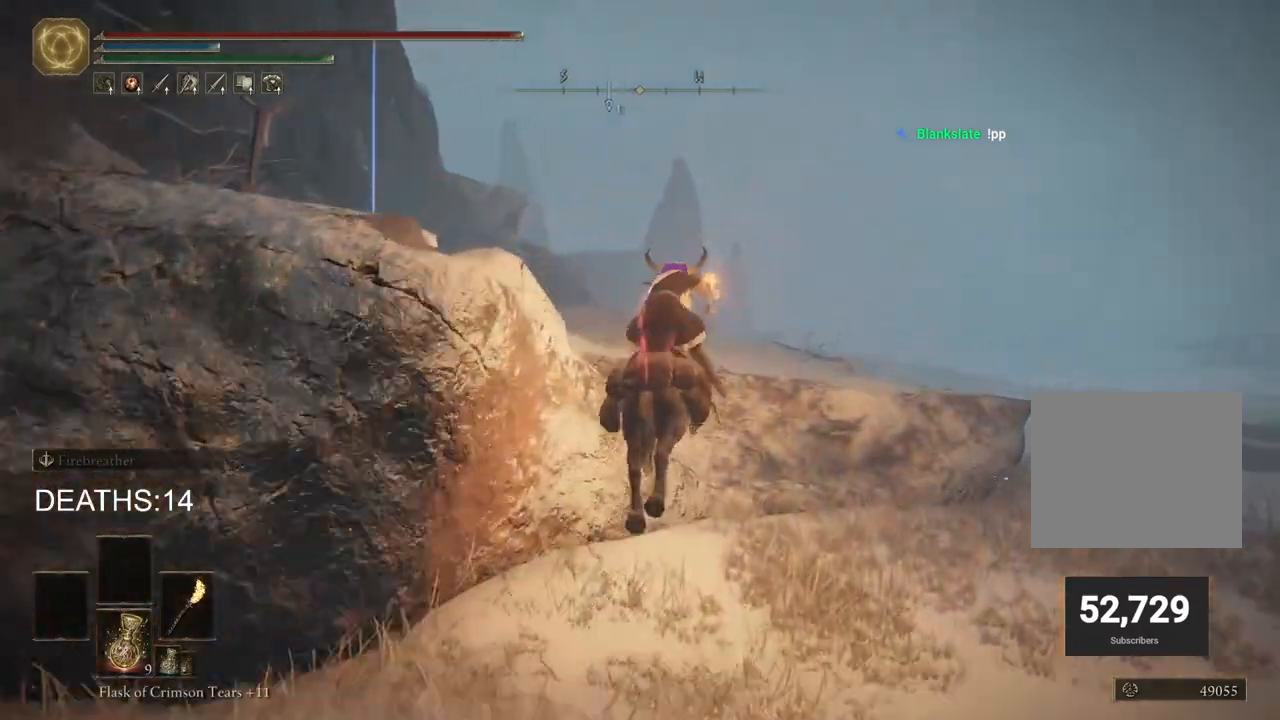
{"buttons": [], "left_stick": "up", "right_stick": "center", "events": [[33, "CROSS", "down"], [183, "CROSS", "up"]]}
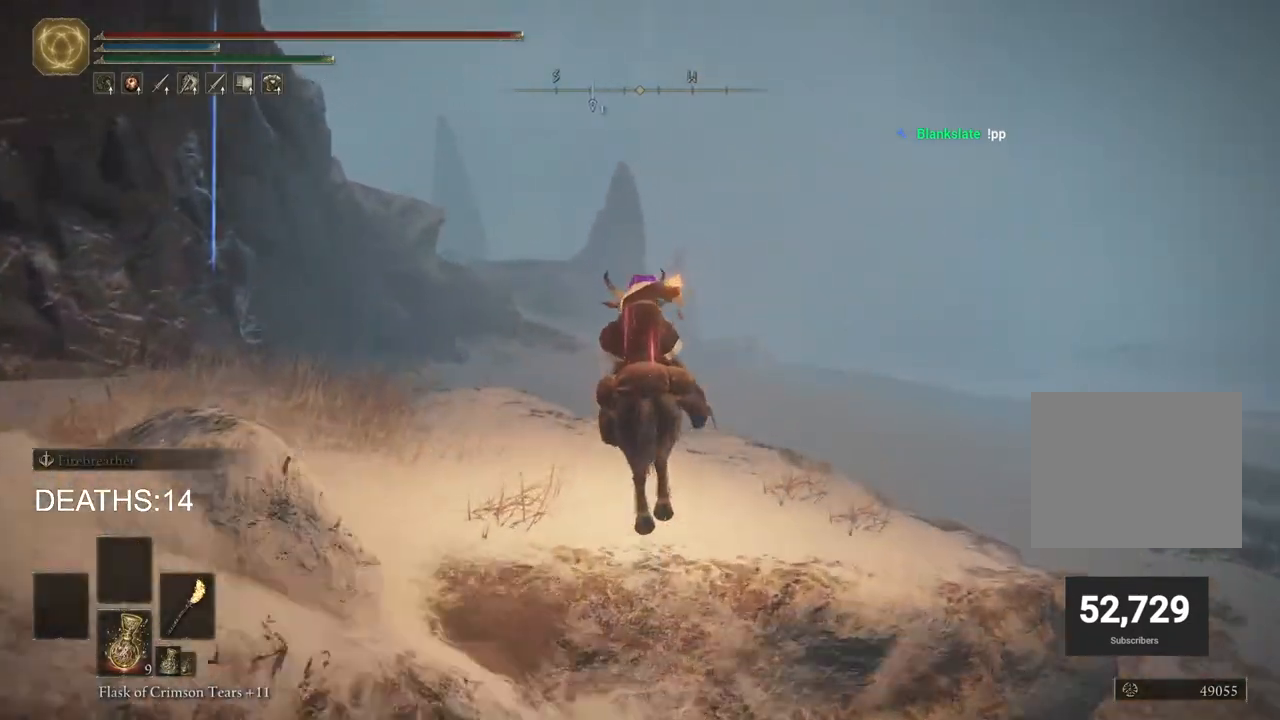
{"buttons": [], "left_stick": "up", "right_stick": "center", "events": [[300, "CIRCLE", "down"], [417, "CIRCLE", "up"]]}
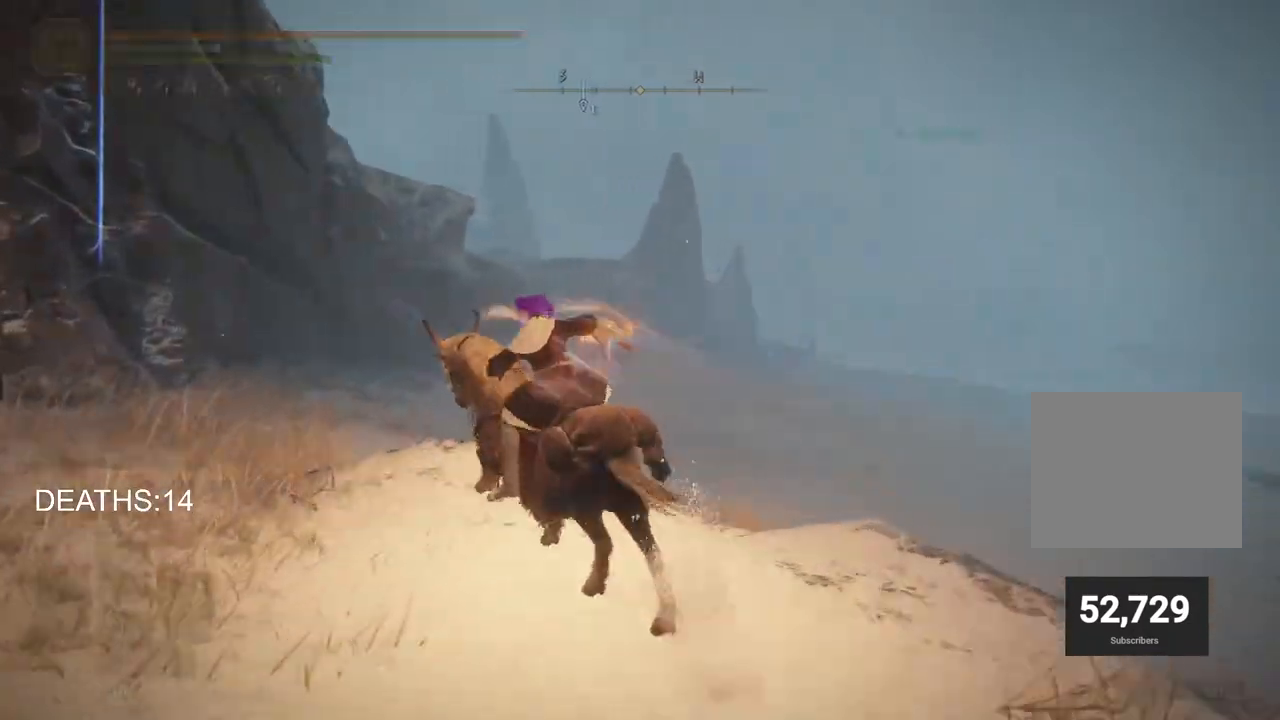
{"buttons": [], "left_stick": "up", "right_stick": "center", "events": []}
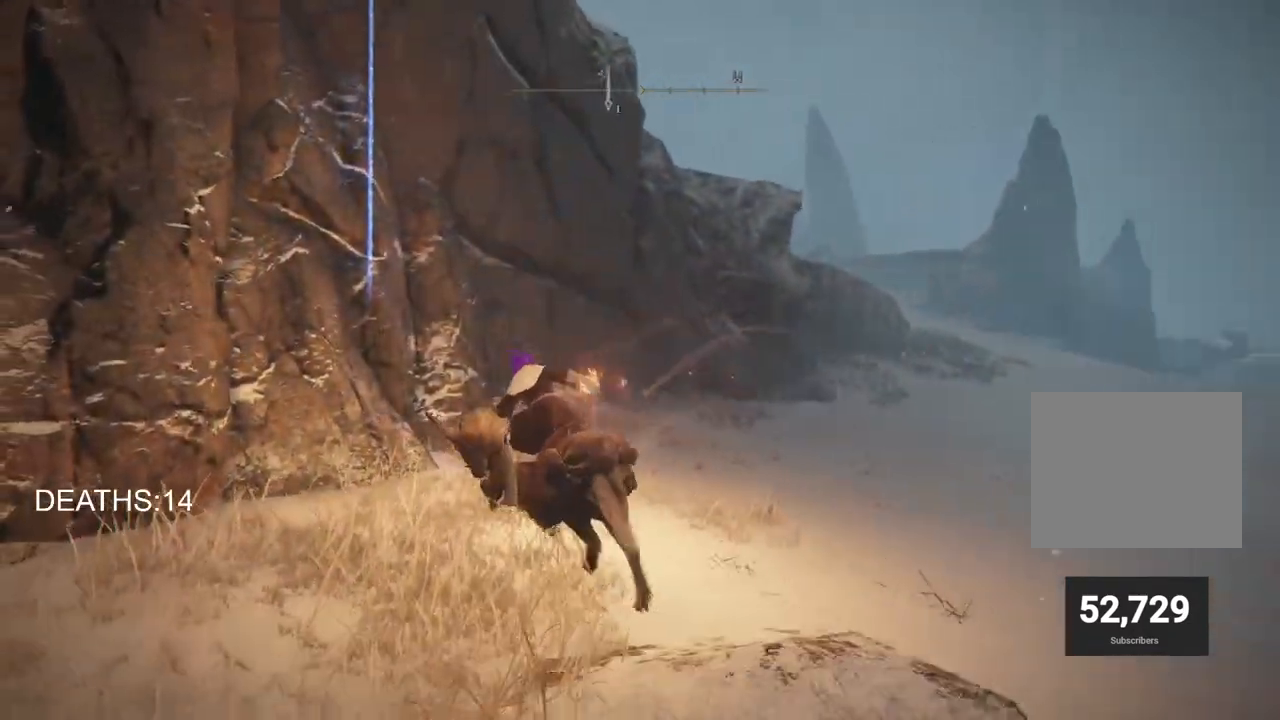
{"buttons": [], "left_stick": "up", "right_stick": "center", "events": []}
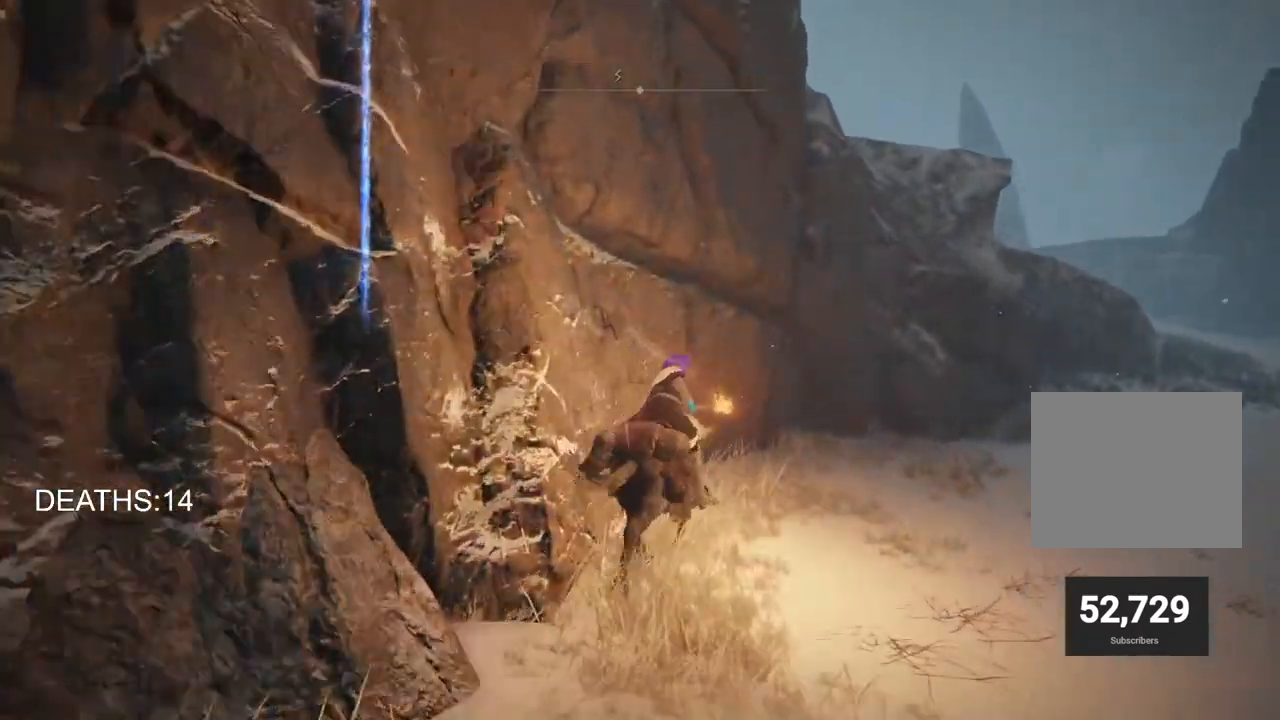
{"buttons": [], "left_stick": "up", "right_stick": "center", "events": [[83, "CIRCLE", "down"], [183, "CIRCLE", "up"], [317, "CIRCLE", "down"], [417, "CIRCLE", "up"]]}
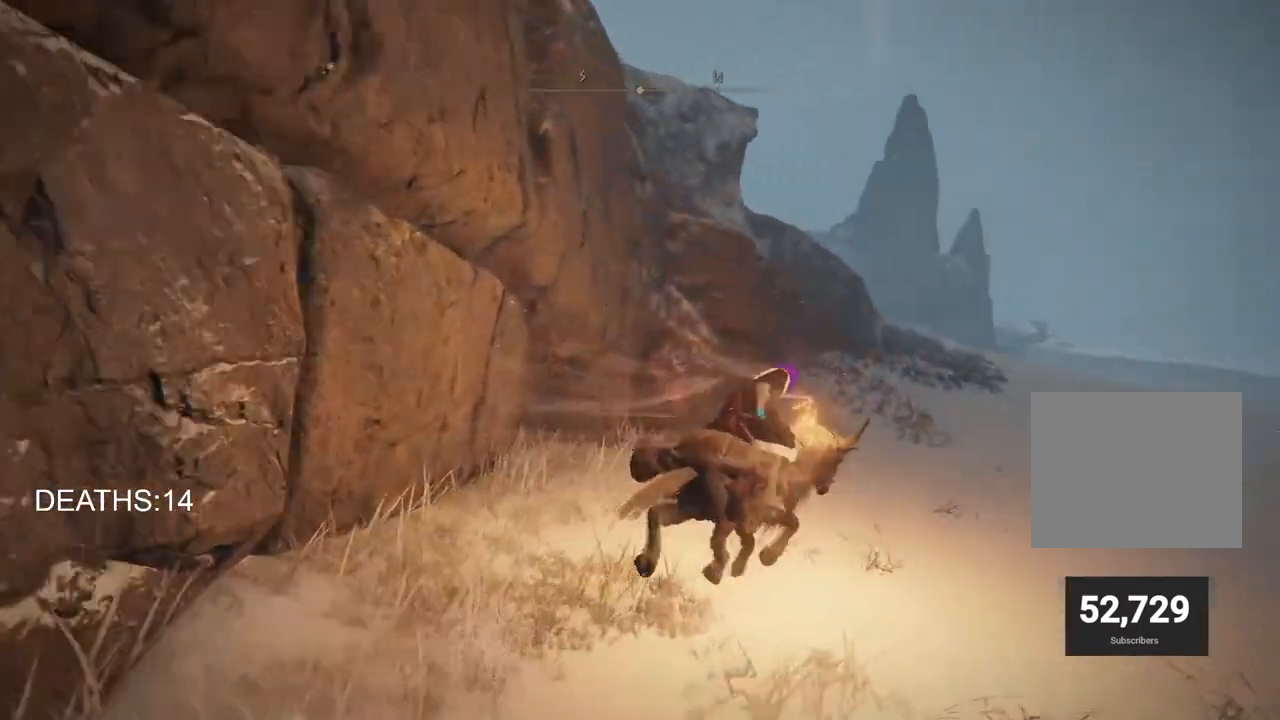
{"buttons": [], "left_stick": "up", "right_stick": "center", "events": []}
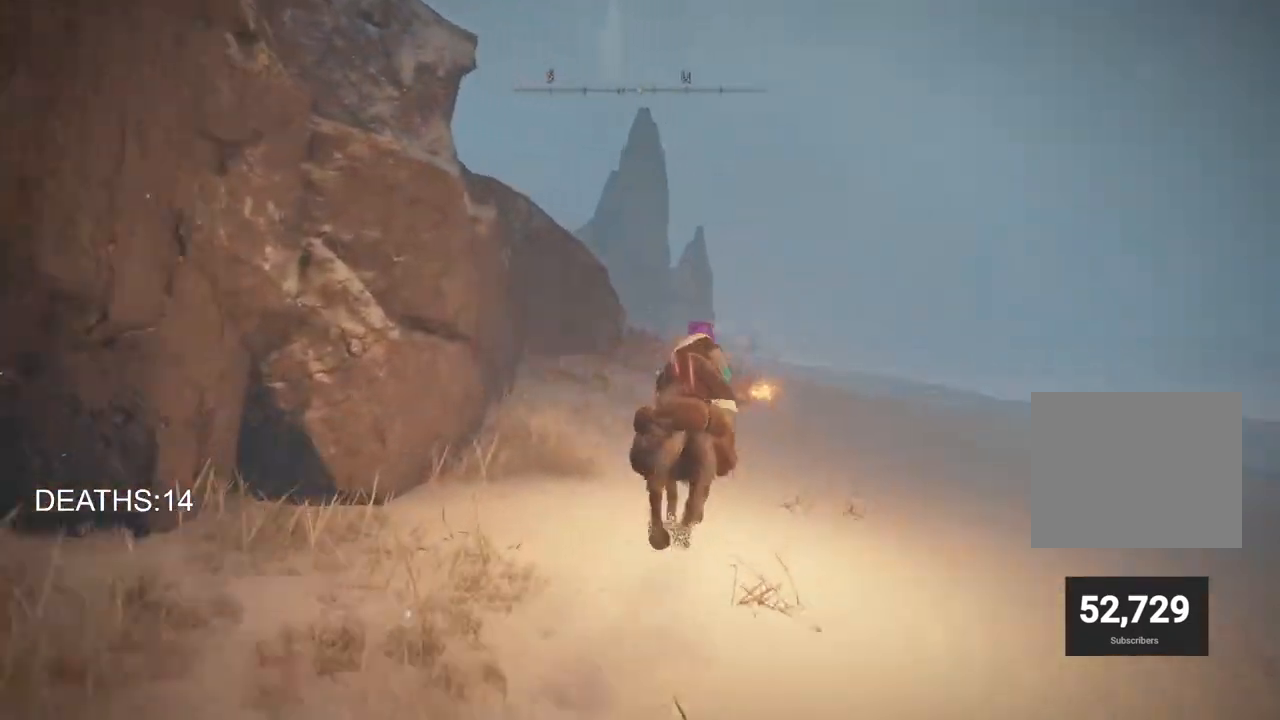
{"buttons": [], "left_stick": "up", "right_stick": "center", "events": []}
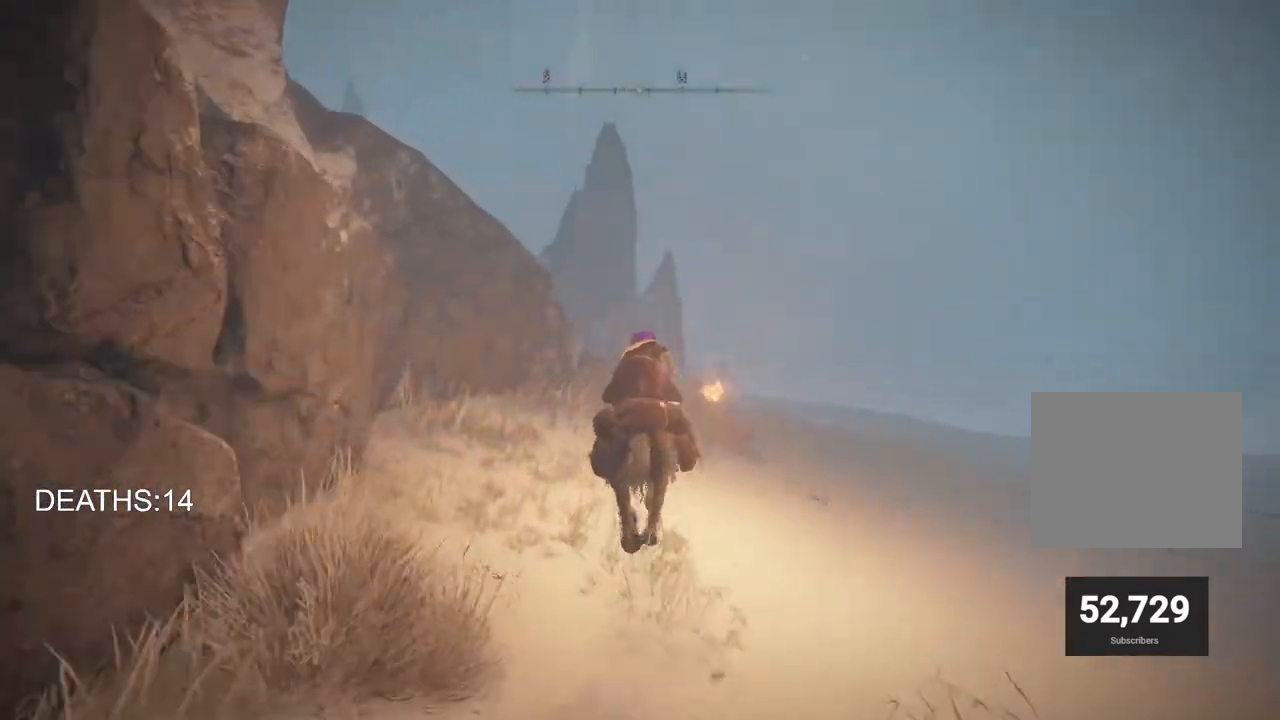
{"buttons": [], "left_stick": "up", "right_stick": "center", "events": []}
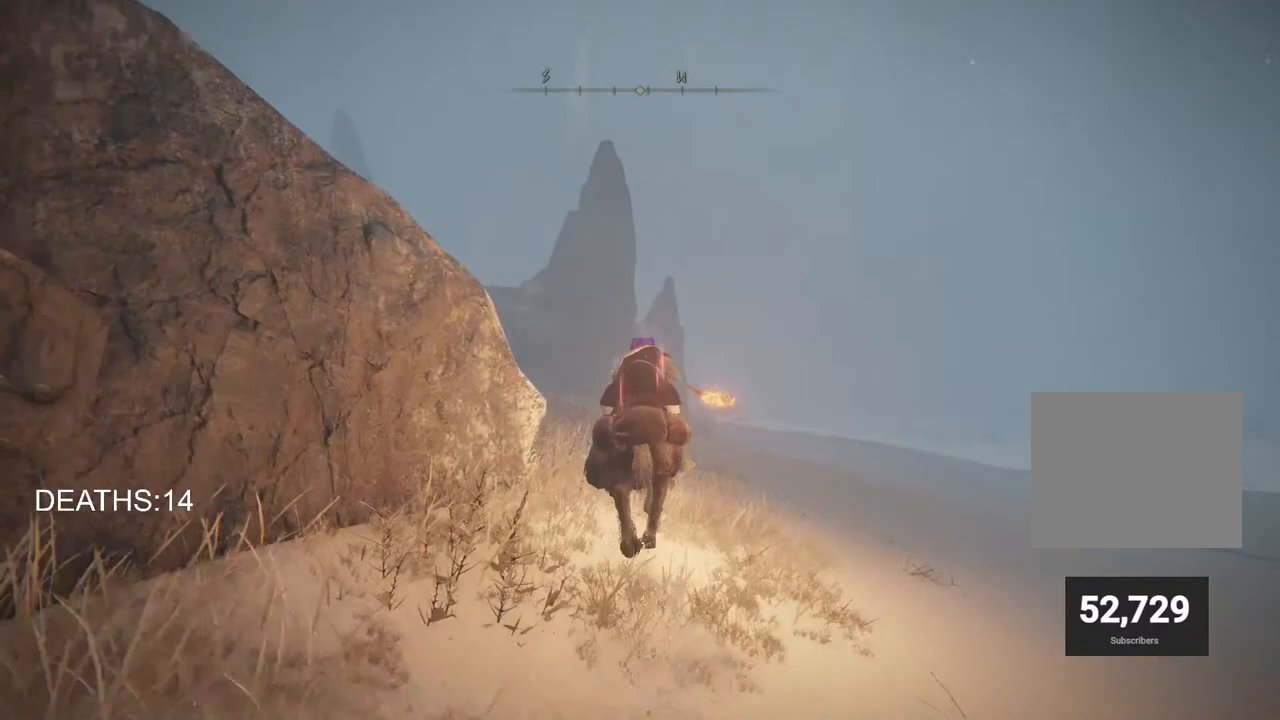
{"buttons": [], "left_stick": "up", "right_stick": "center", "events": []}
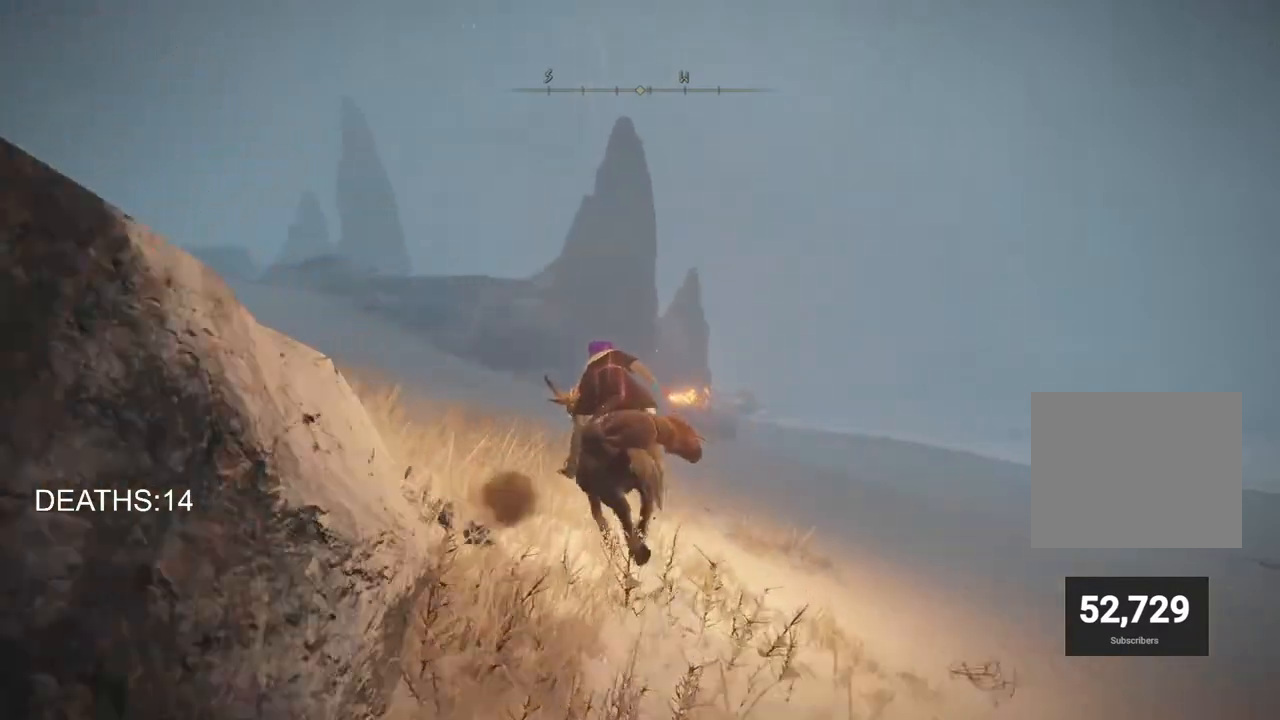
{"buttons": [], "left_stick": "up", "right_stick": "center", "events": [[367, "CIRCLE", "down"], [467, "CIRCLE", "up"]]}
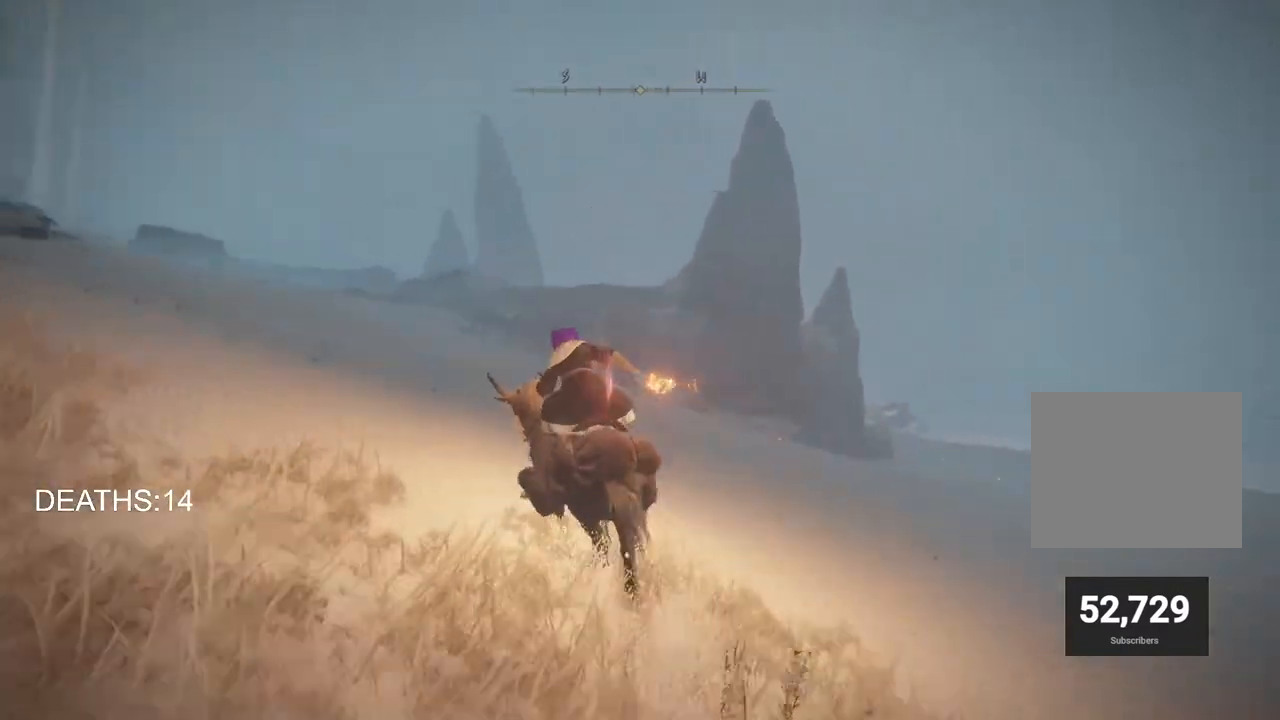
{"buttons": [], "left_stick": "up", "right_stick": "center", "events": []}
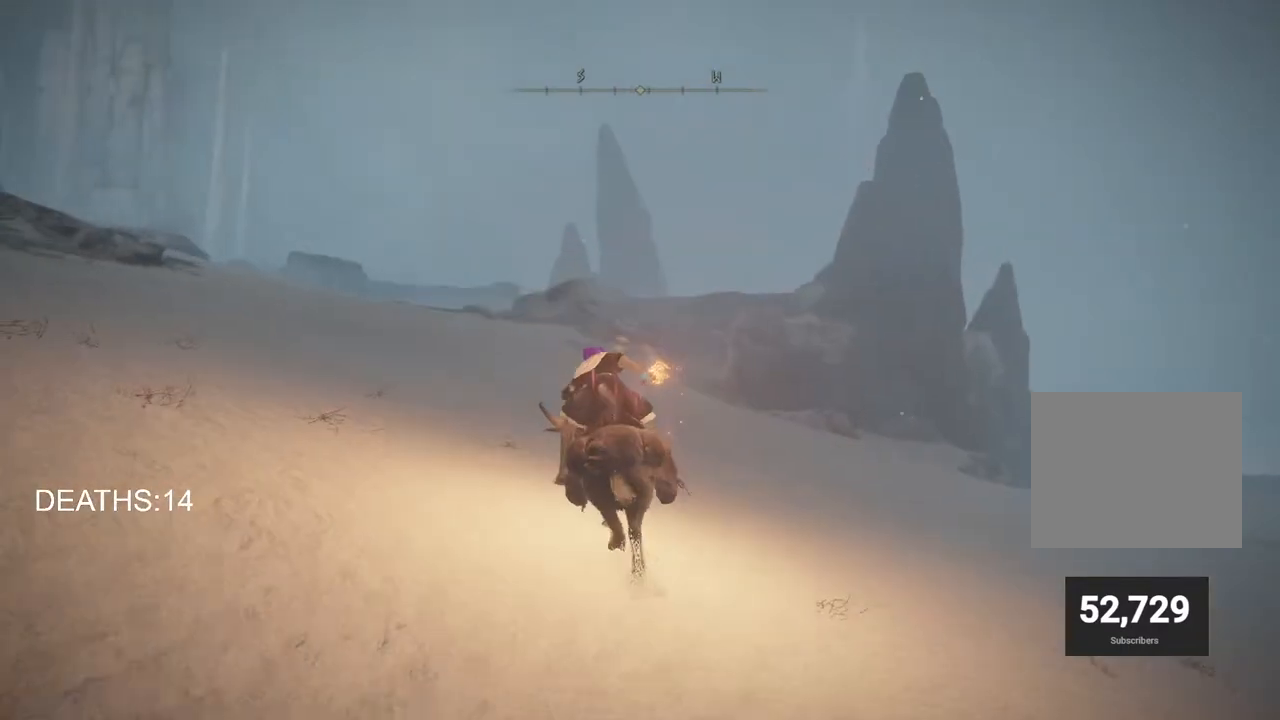
{"buttons": [], "left_stick": "up", "right_stick": "center", "events": []}
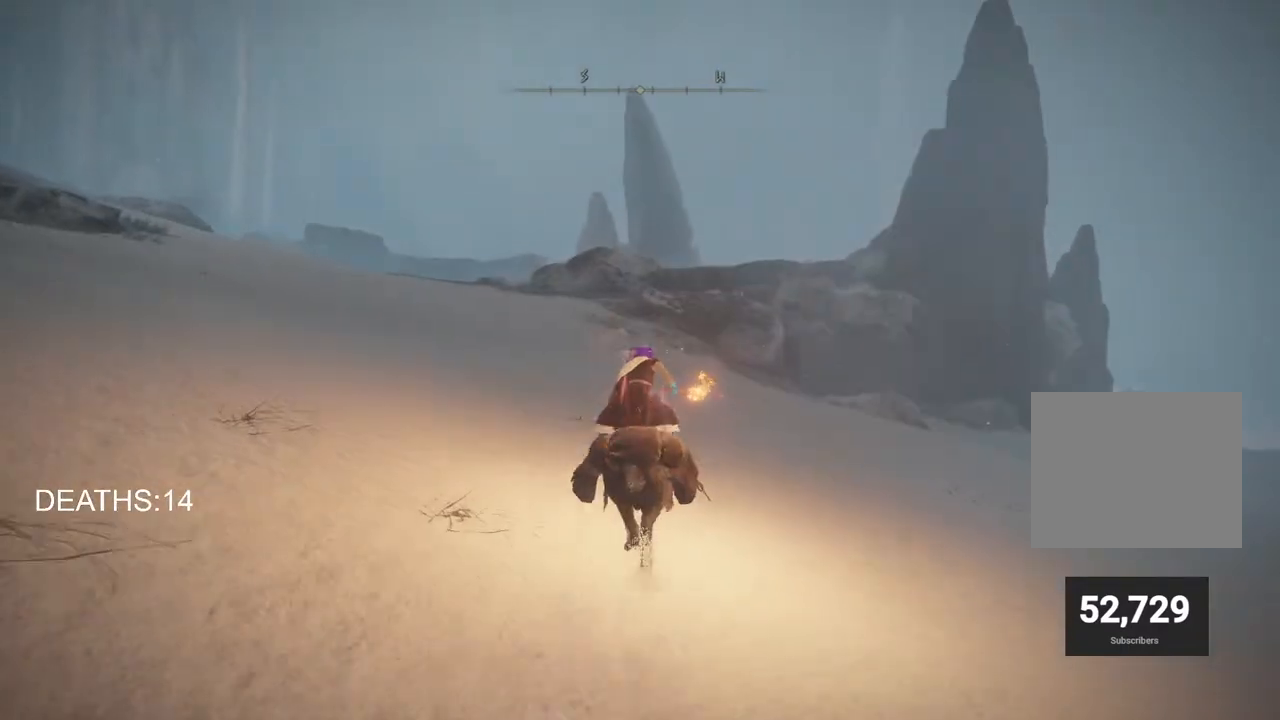
{"buttons": [], "left_stick": "up", "right_stick": "center", "events": [[350, "CIRCLE", "down"], [433, "CIRCLE", "up"]]}
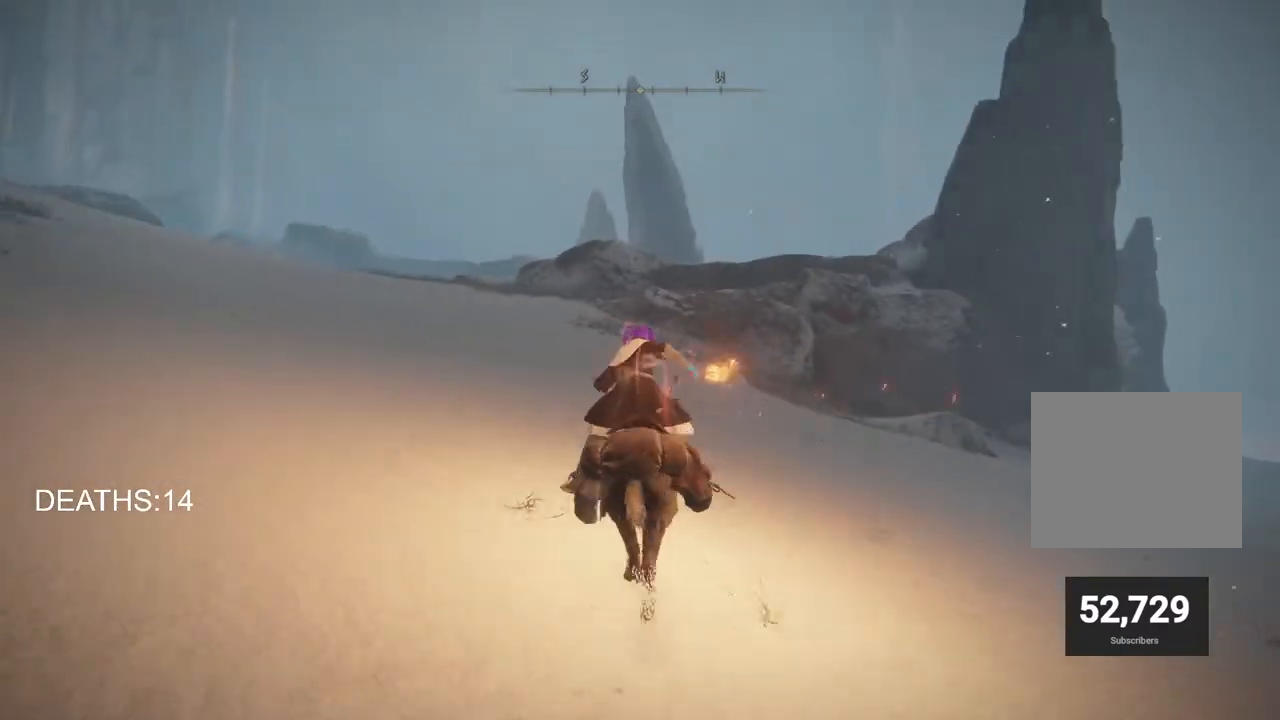
{"buttons": [], "left_stick": "up", "right_stick": "center", "events": [[350, "right_stick", "down-left"], [500, "right_stick", "center"]]}
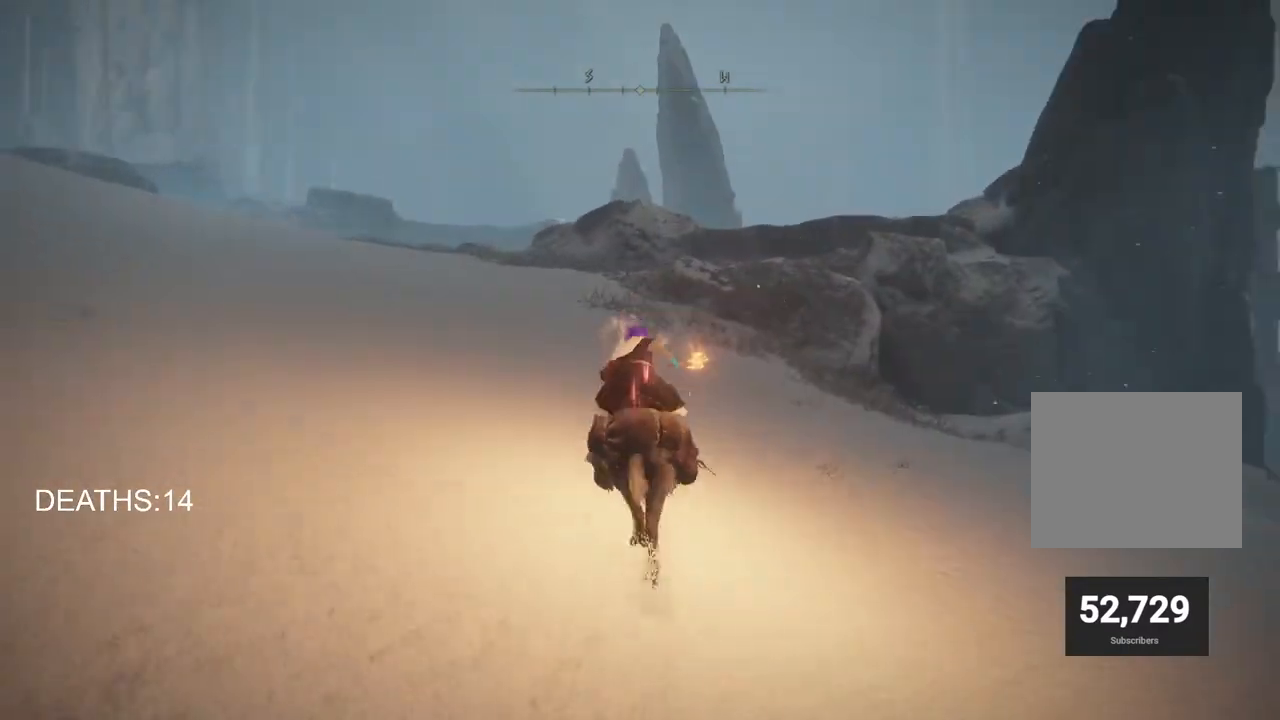
{"buttons": [], "left_stick": "up", "right_stick": "center", "events": []}
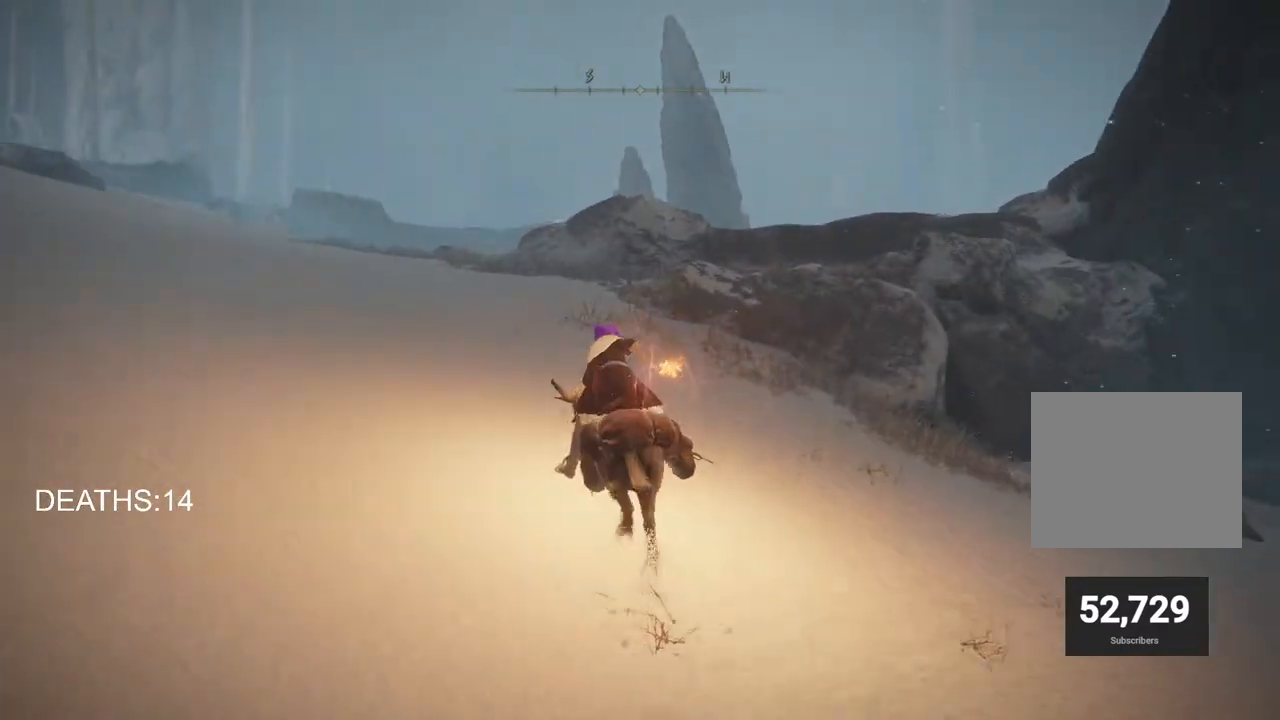
{"buttons": [], "left_stick": "up", "right_stick": "center", "events": []}
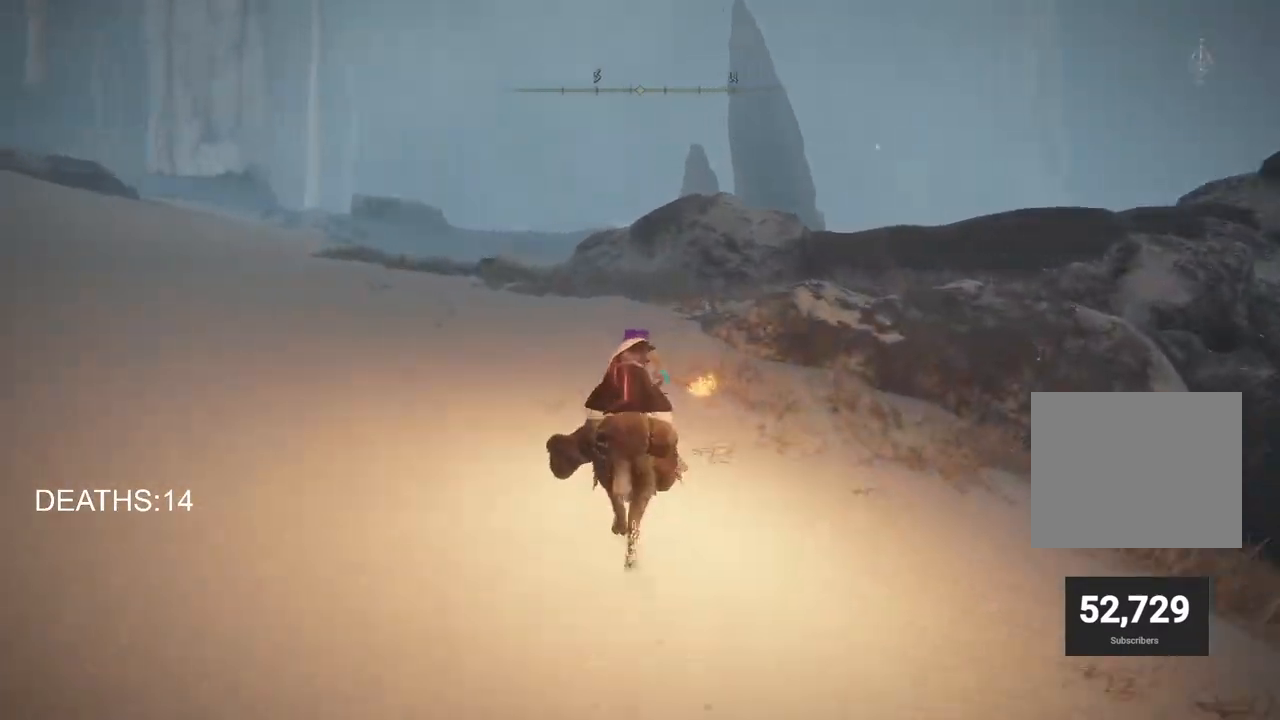
{"buttons": [], "left_stick": "up", "right_stick": "center", "events": []}
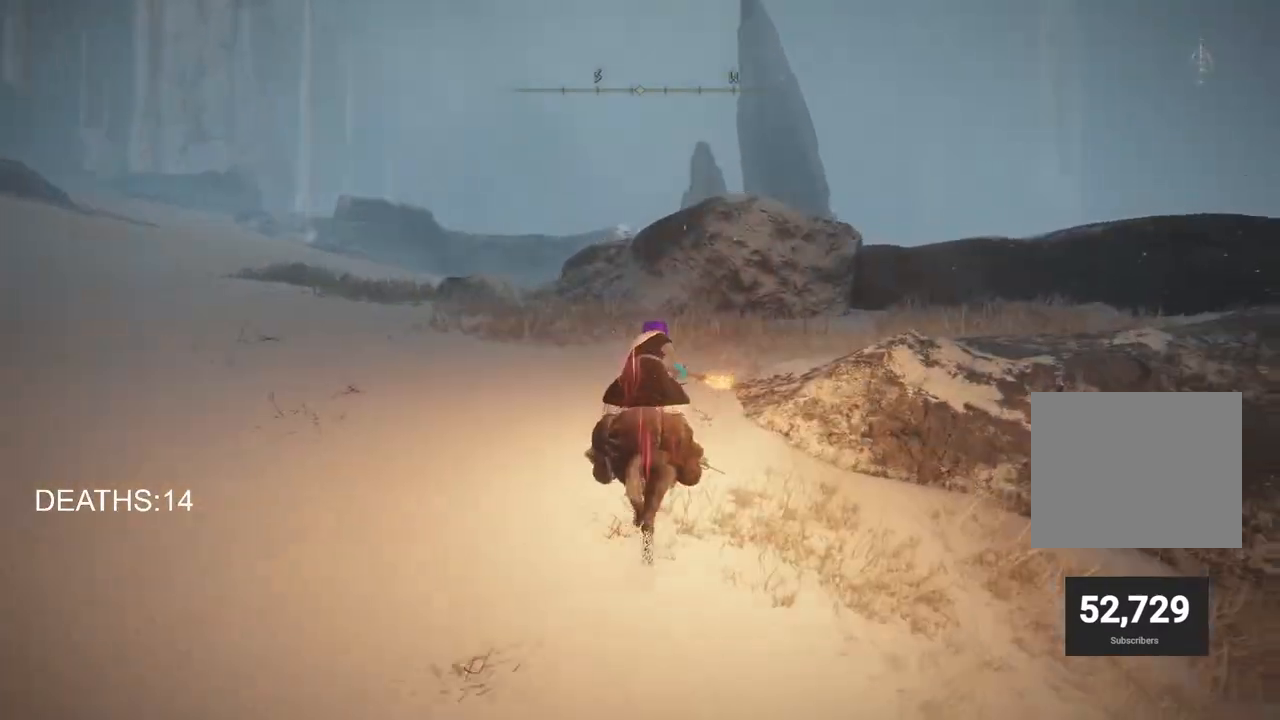
{"buttons": [], "left_stick": "up-right", "right_stick": "center", "events": [[83, "right_stick", "down"], [367, "left_stick", "up-right"], [367, "right_stick", "center"]]}
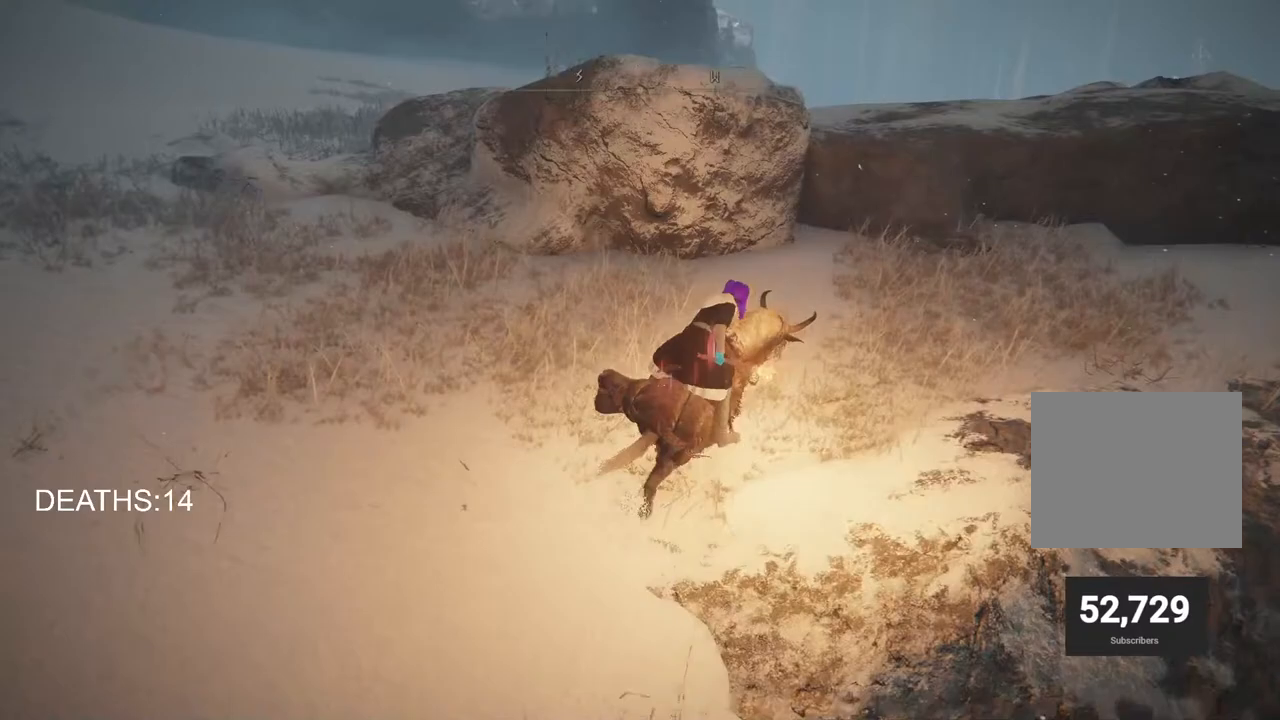
{"buttons": ["CROSS"], "left_stick": "up-right", "right_stick": "center", "events": [[450, "CROSS", "down"]]}
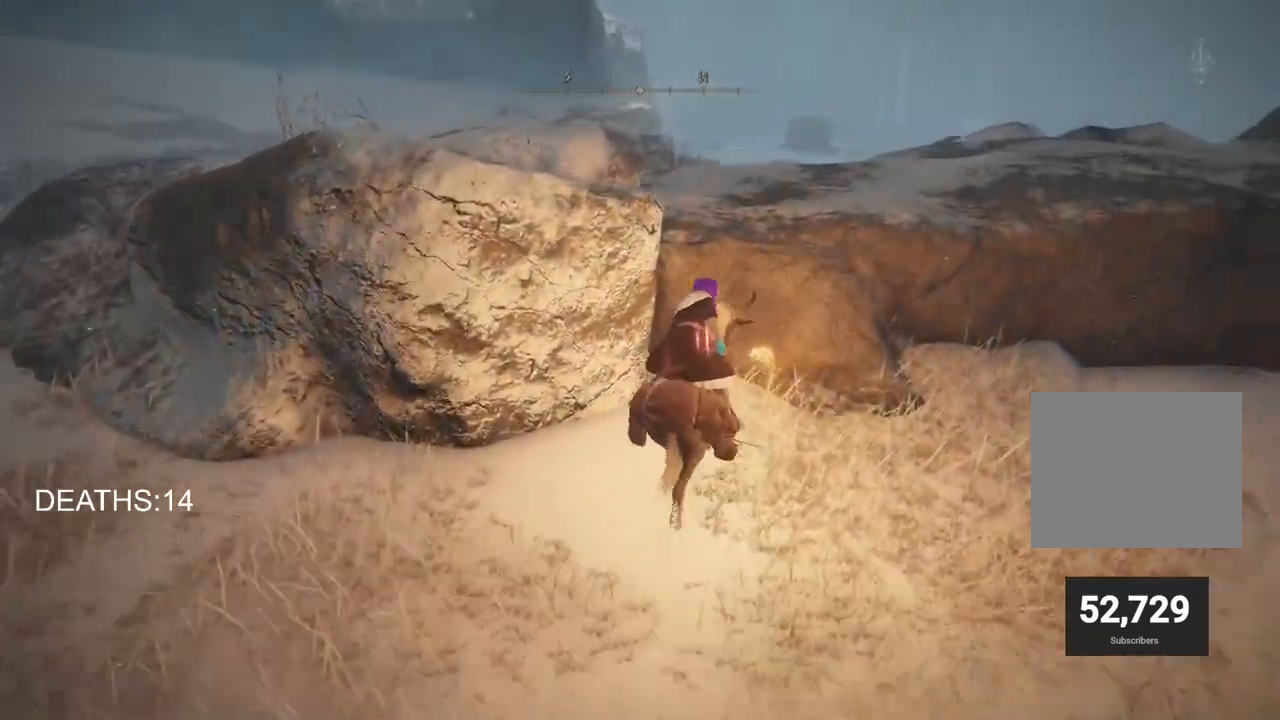
{"buttons": [], "left_stick": "up-right", "right_stick": "center", "events": [[83, "CROSS", "up"]]}
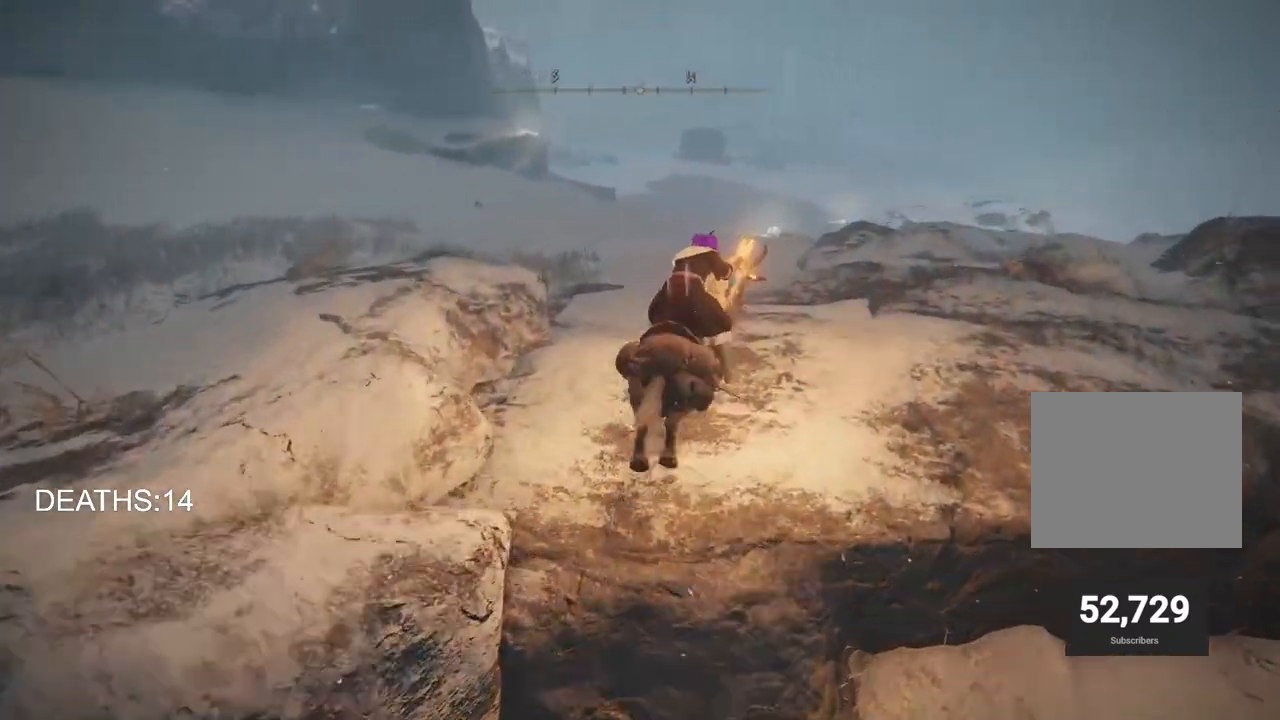
{"buttons": [], "left_stick": "up-right", "right_stick": "center", "events": []}
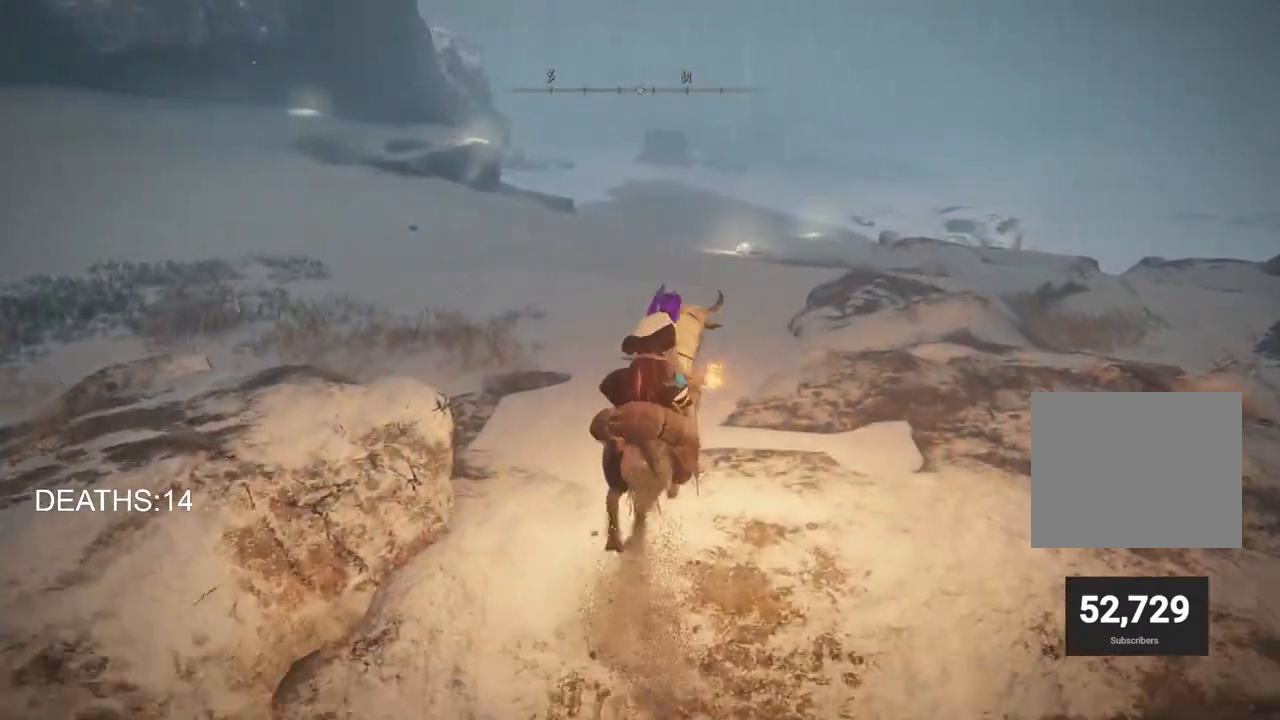
{"buttons": ["CIRCLE"], "left_stick": "up", "right_stick": "center", "events": [[267, "left_stick", "up"], [483, "CIRCLE", "down"]]}
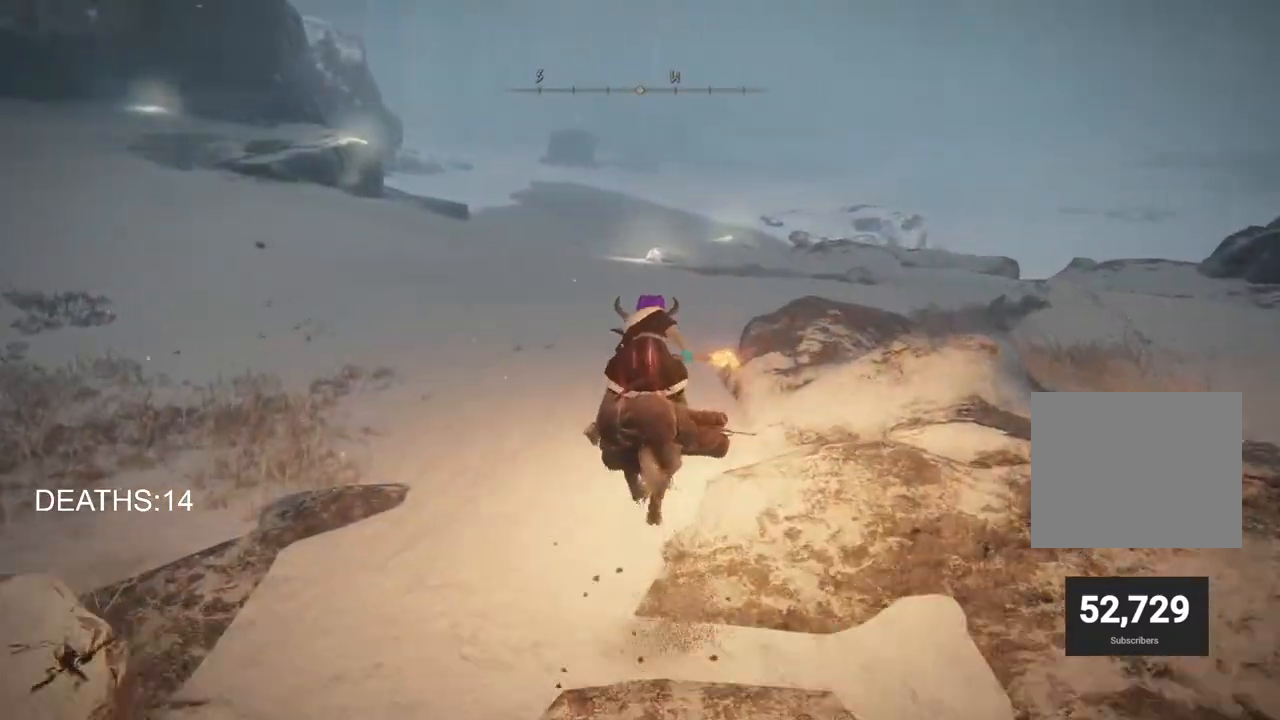
{"buttons": [], "left_stick": "up", "right_stick": "center", "events": [[33, "CIRCLE", "up"]]}
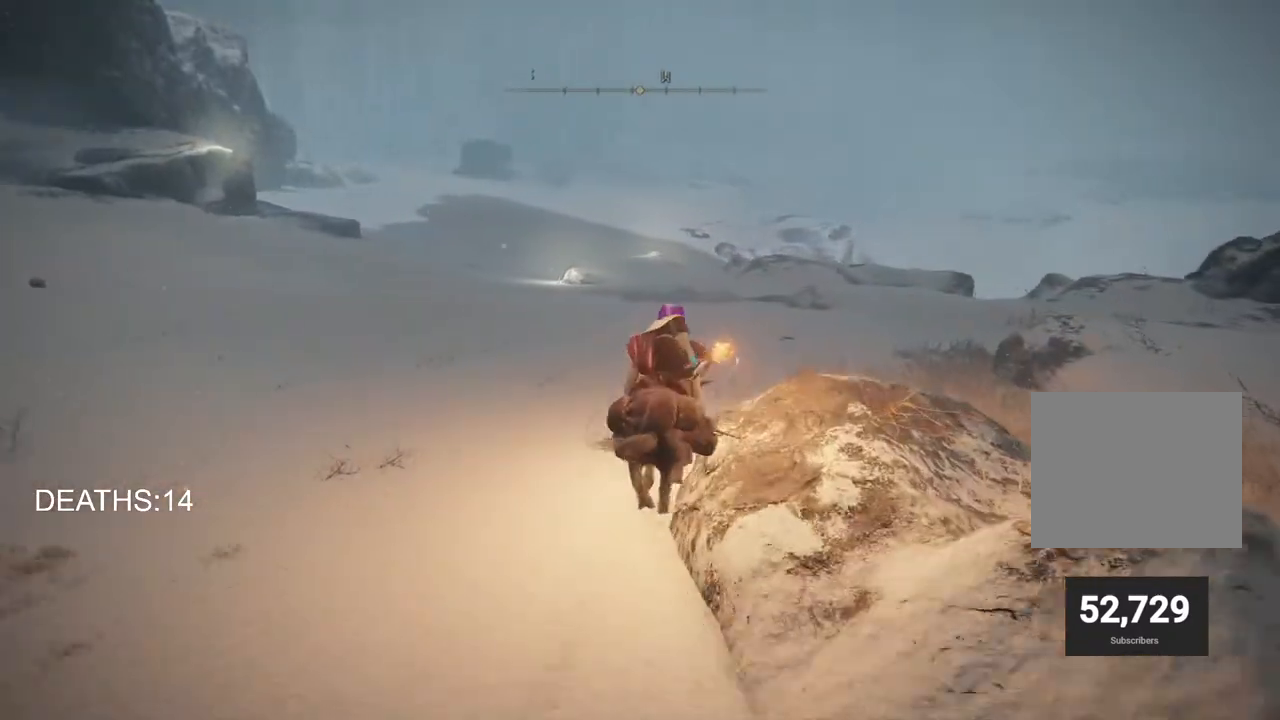
{"buttons": [], "left_stick": "up", "right_stick": "right", "events": [[200, "right_stick", "right"]]}
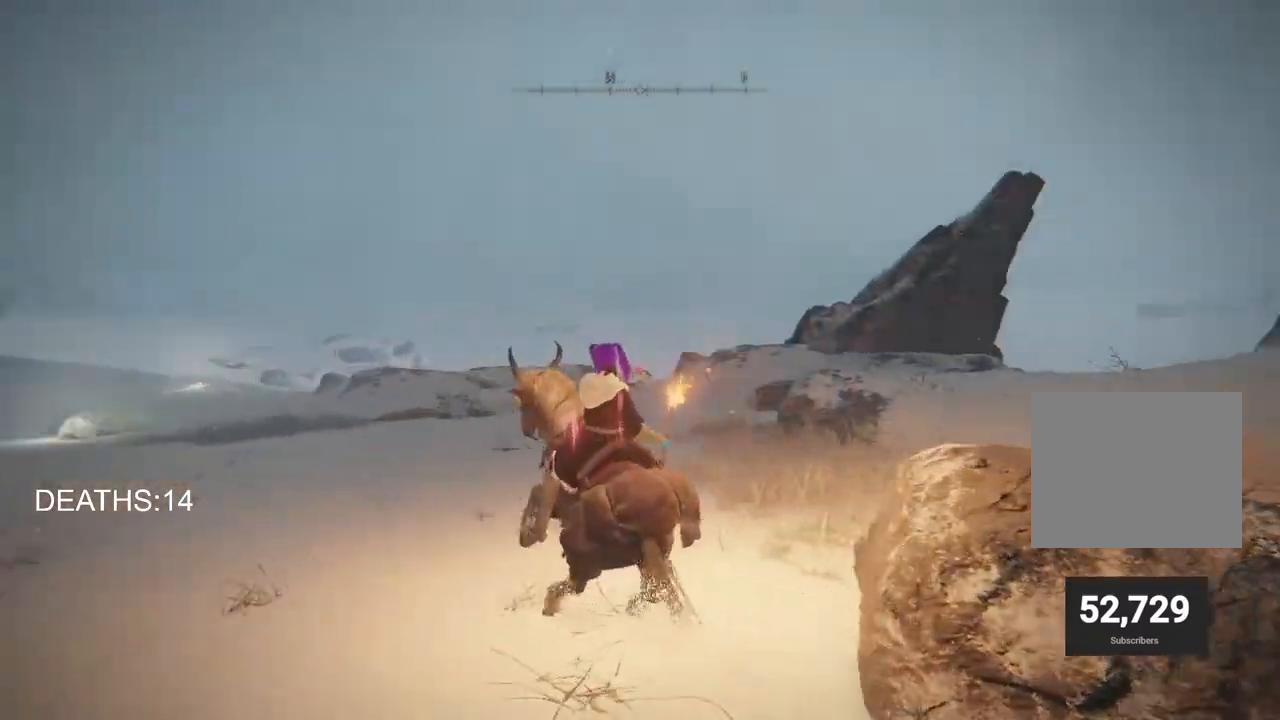
{"buttons": [], "left_stick": "up", "right_stick": "center", "events": [[133, "left_stick", "center"], [367, "left_stick", "up"], [367, "right_stick", "center"]]}
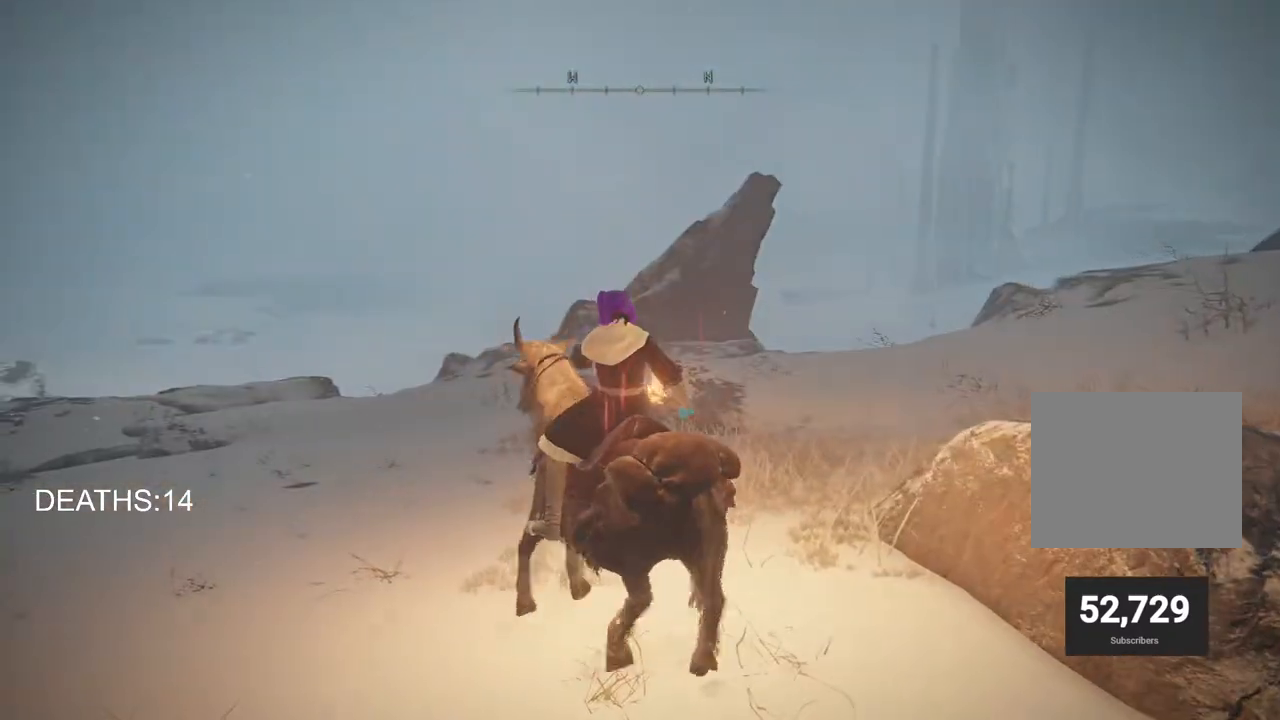
{"buttons": [], "left_stick": "up-right", "right_stick": "right", "events": [[100, "right_stick", "right"], [433, "left_stick", "up-right"]]}
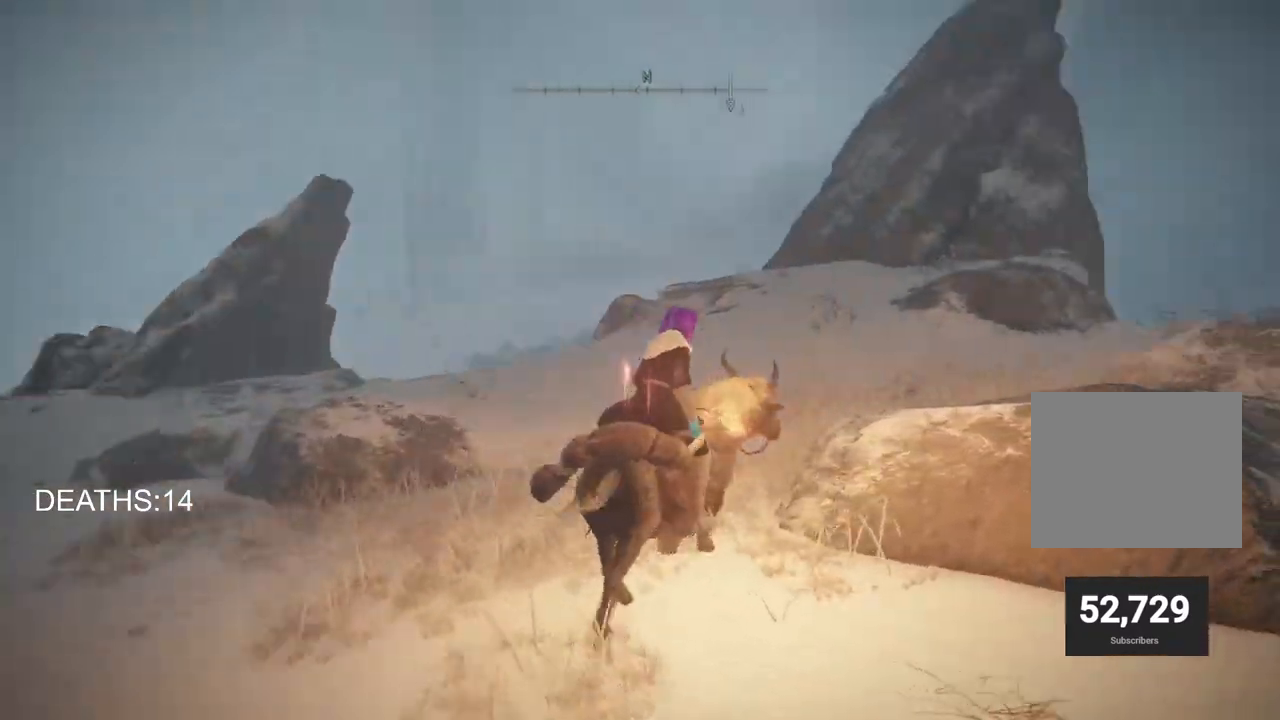
{"buttons": [], "left_stick": "up-right", "right_stick": "center", "events": [[383, "right_stick", "center"]]}
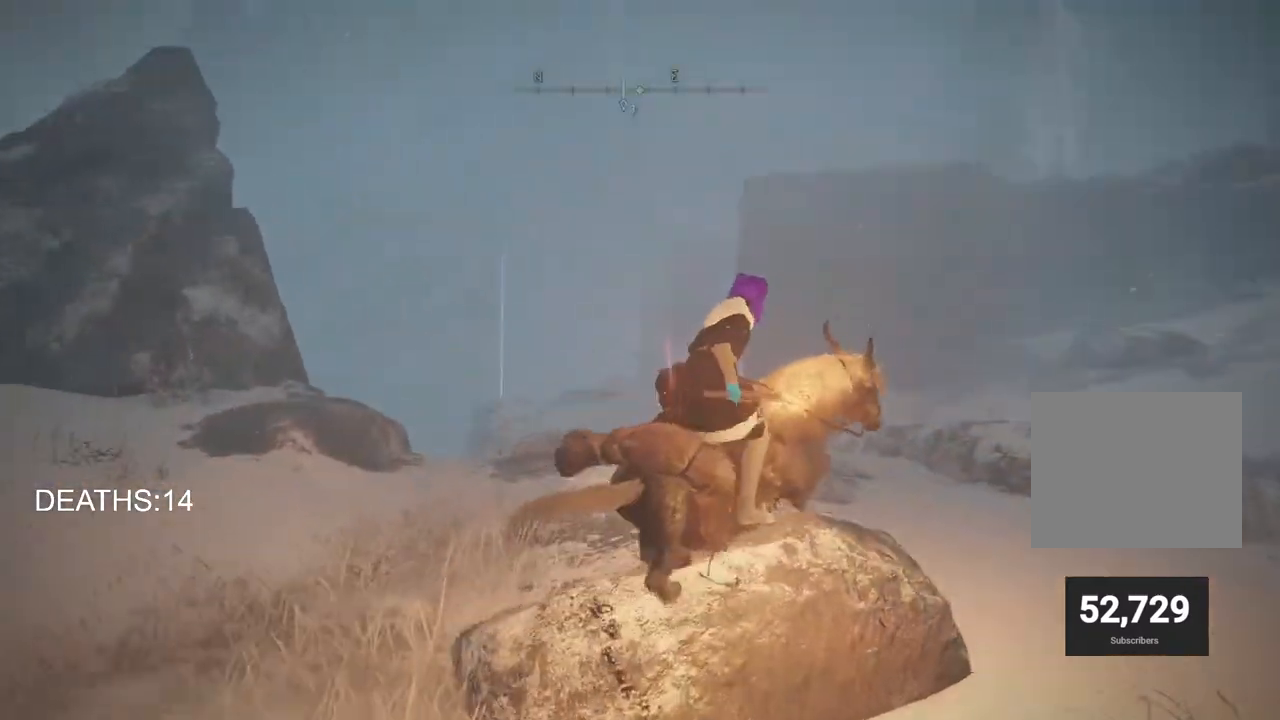
{"buttons": [], "left_stick": "up-right", "right_stick": "center", "events": []}